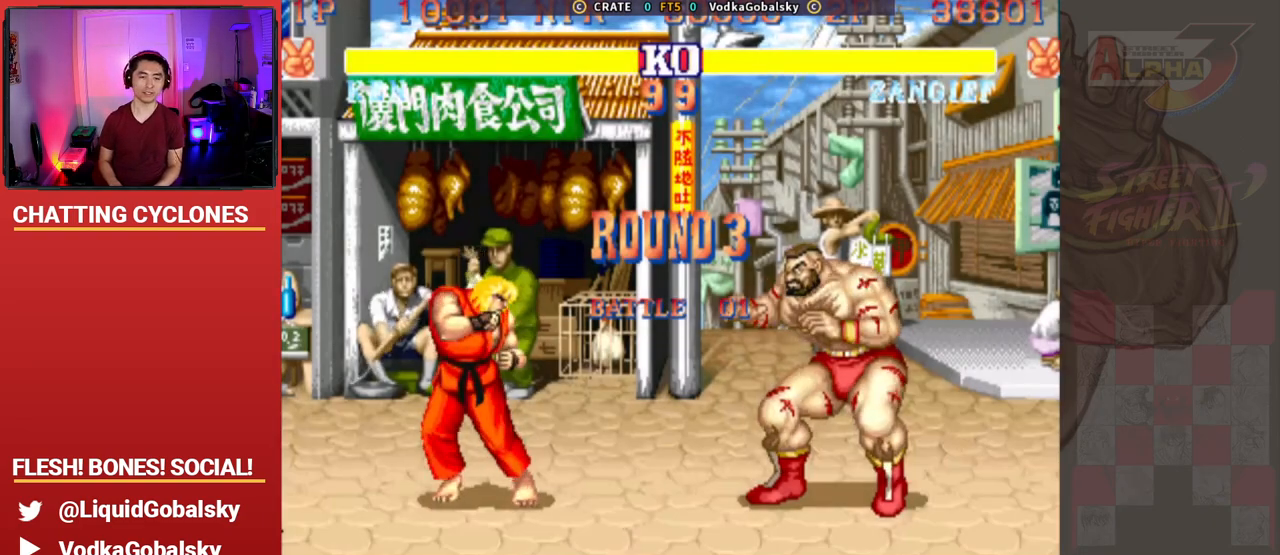
Gameplay with a controller (arcade stick); each line is a JSON object with the inputs held at the frame after it. "events" lists button and stick changes between this image and that frame as [ms after this image, input, new state], when the widget could be followed in between. Not read: L3 R3.
{"buttons": [], "left_stick": "center", "events": [[33, "left_stick", "right"], [100, "left_stick", "down"], [233, "left_stick", "center"]]}
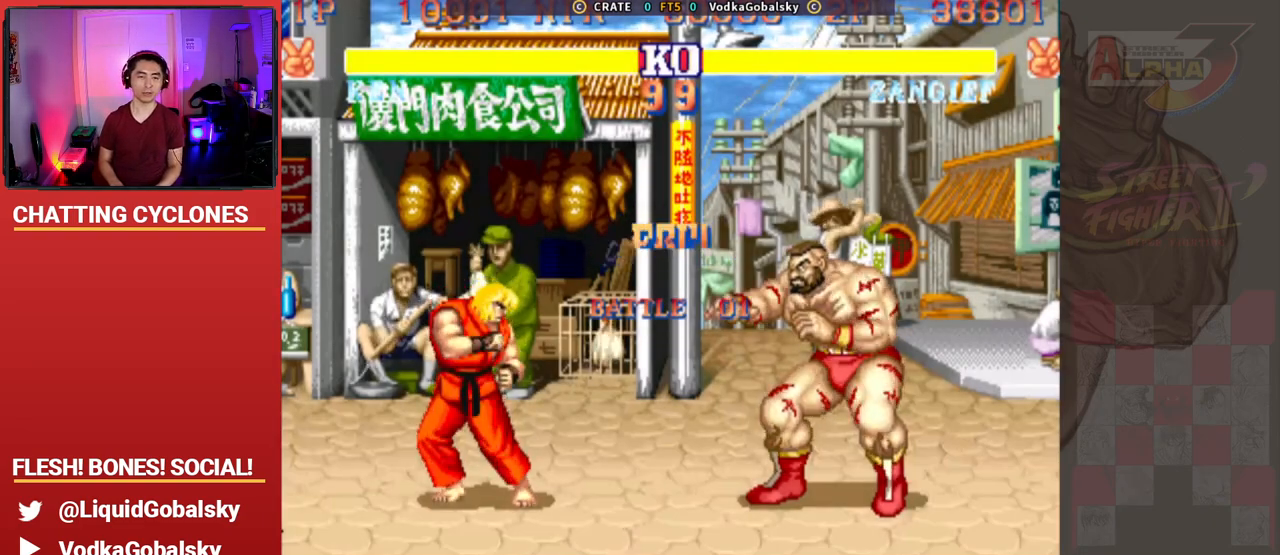
{"buttons": [], "left_stick": "center", "events": []}
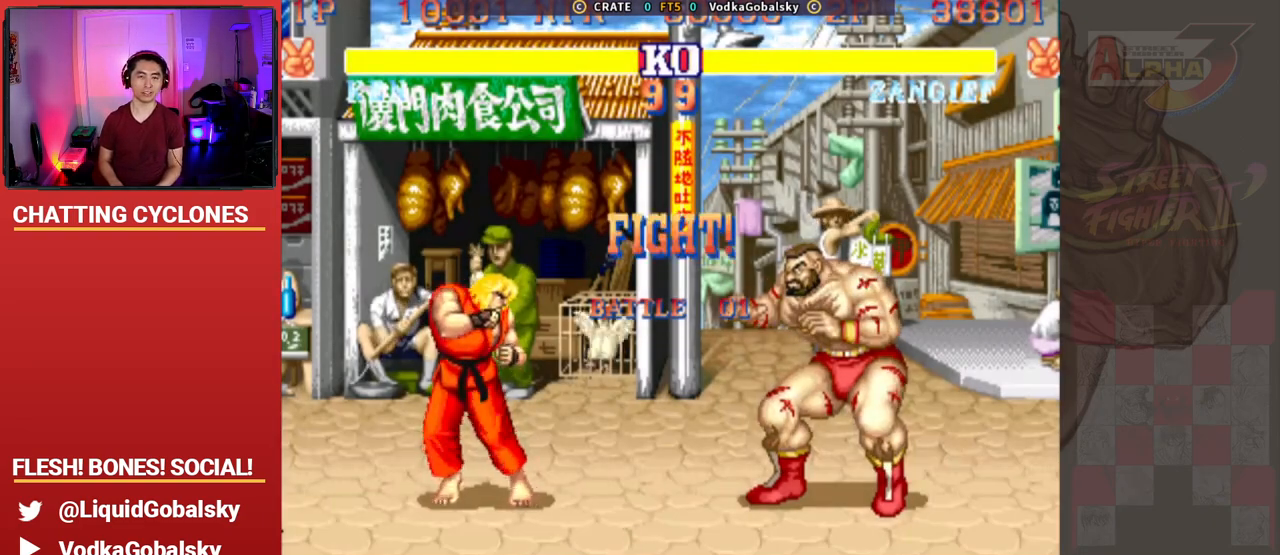
{"buttons": [], "left_stick": "down-right", "events": [[167, "left_stick", "left"], [400, "left_stick", "down-right"]]}
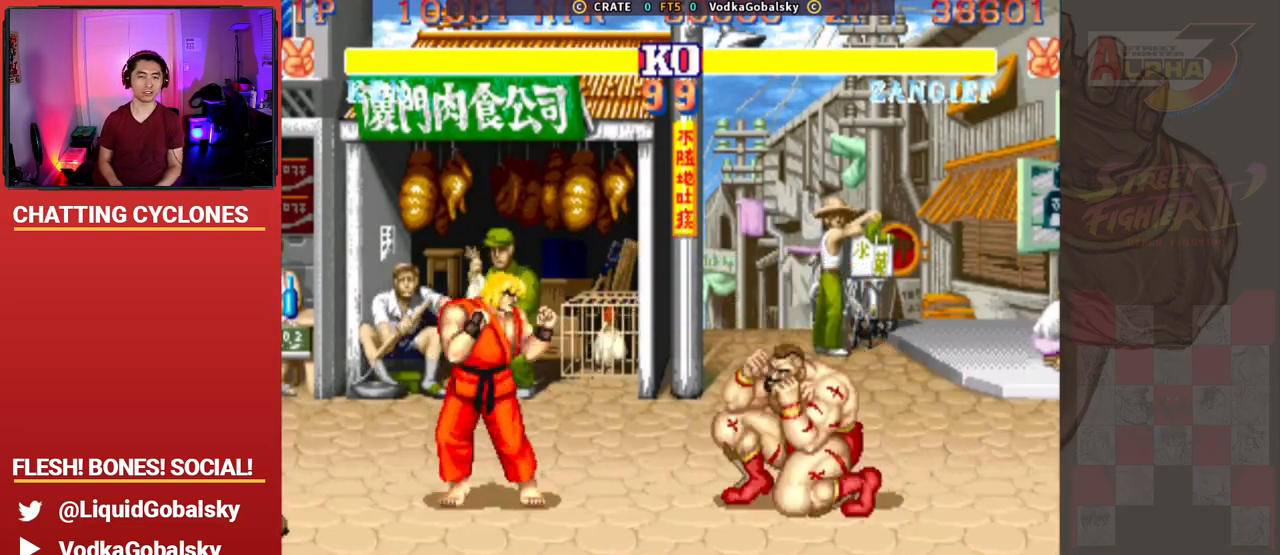
{"buttons": ["SQUARE", "TRIANGLE", "R1"], "left_stick": "left", "events": [[400, "R1", "down"], [400, "SQUARE", "down"], [400, "TRIANGLE", "down"], [433, "left_stick", "left"]]}
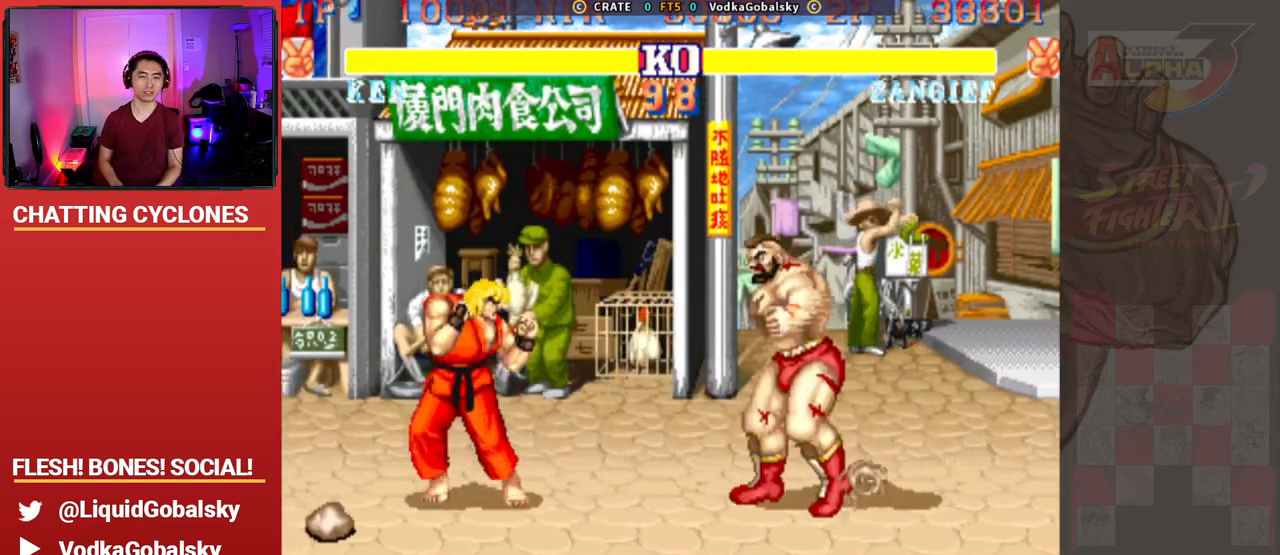
{"buttons": [], "left_stick": "right", "events": [[67, "R1", "up"], [67, "TRIANGLE", "up"], [133, "SQUARE", "up"], [233, "left_stick", "right"]]}
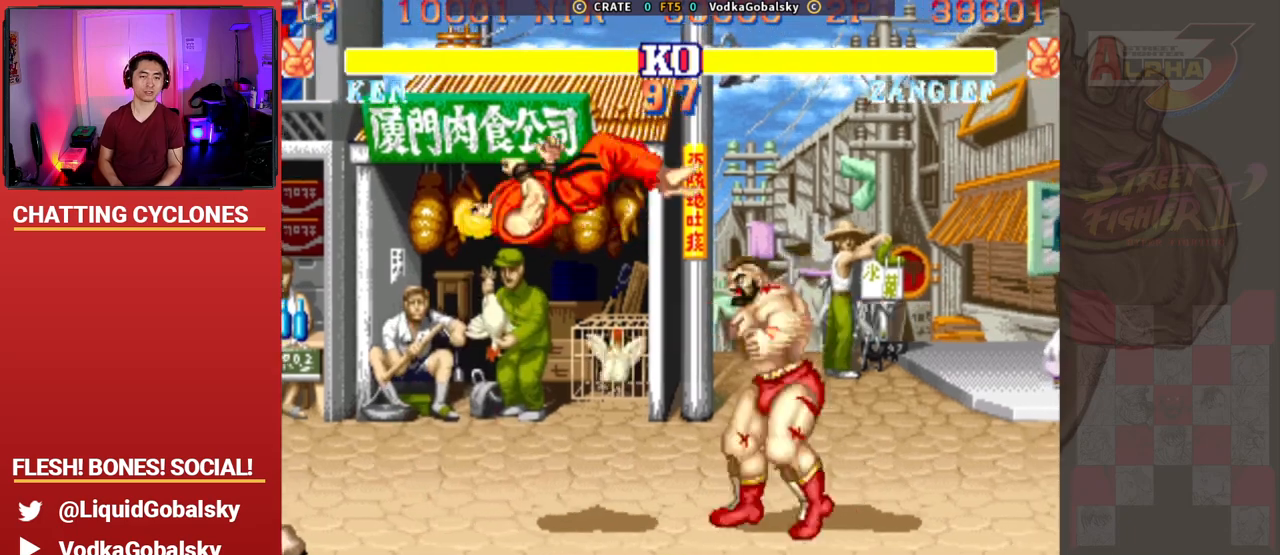
{"buttons": [], "left_stick": "down-right", "events": [[400, "left_stick", "down-right"]]}
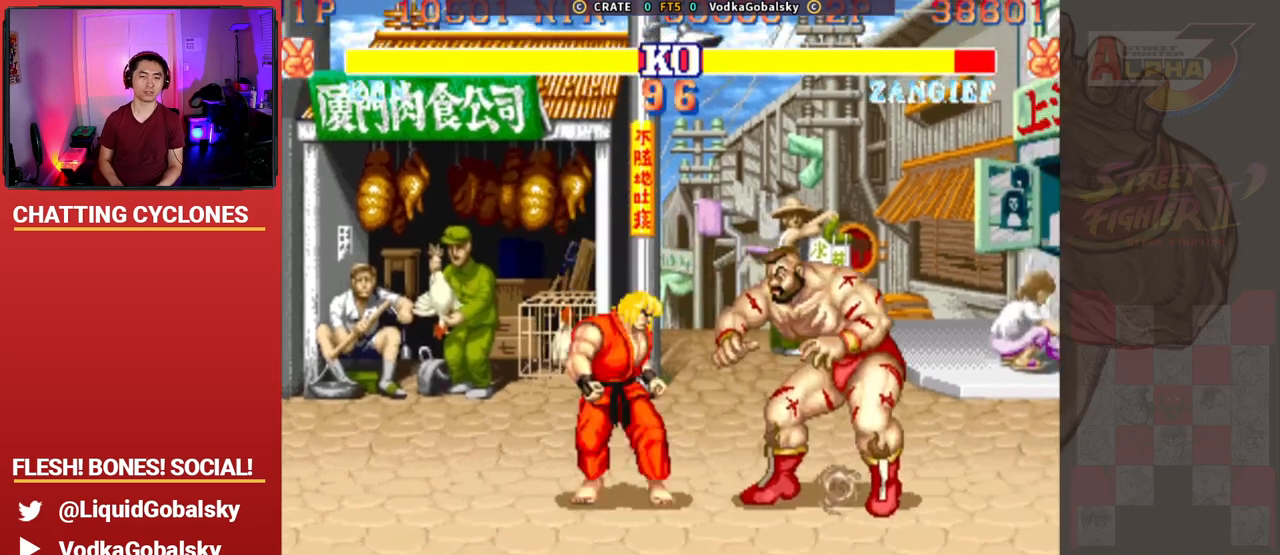
{"buttons": [], "left_stick": "down-right", "events": []}
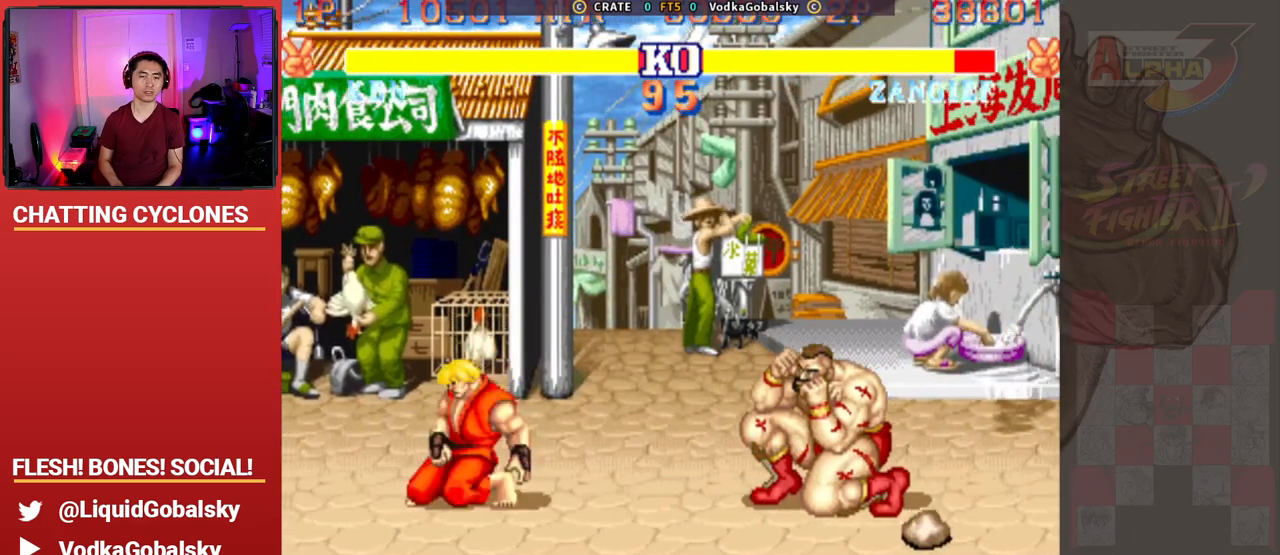
{"buttons": ["CIRCLE"], "left_stick": "right", "events": [[300, "left_stick", "left"], [400, "CIRCLE", "down"], [500, "left_stick", "right"]]}
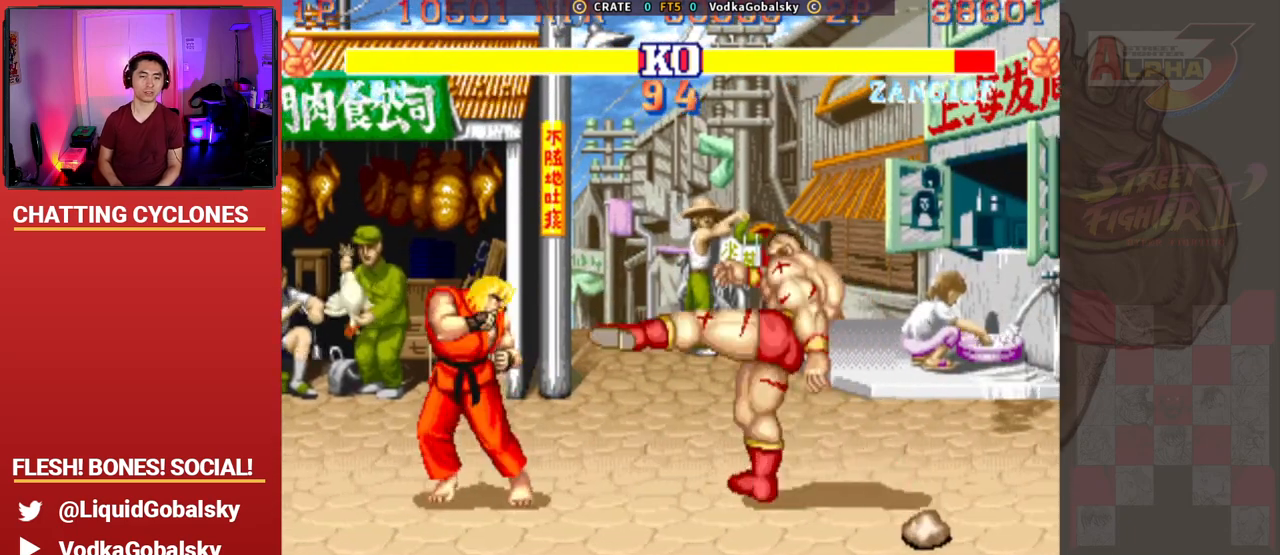
{"buttons": ["R2"], "left_stick": "down-right", "events": [[33, "CIRCLE", "up"], [200, "left_stick", "left"], [467, "R2", "down"], [467, "left_stick", "down-right"]]}
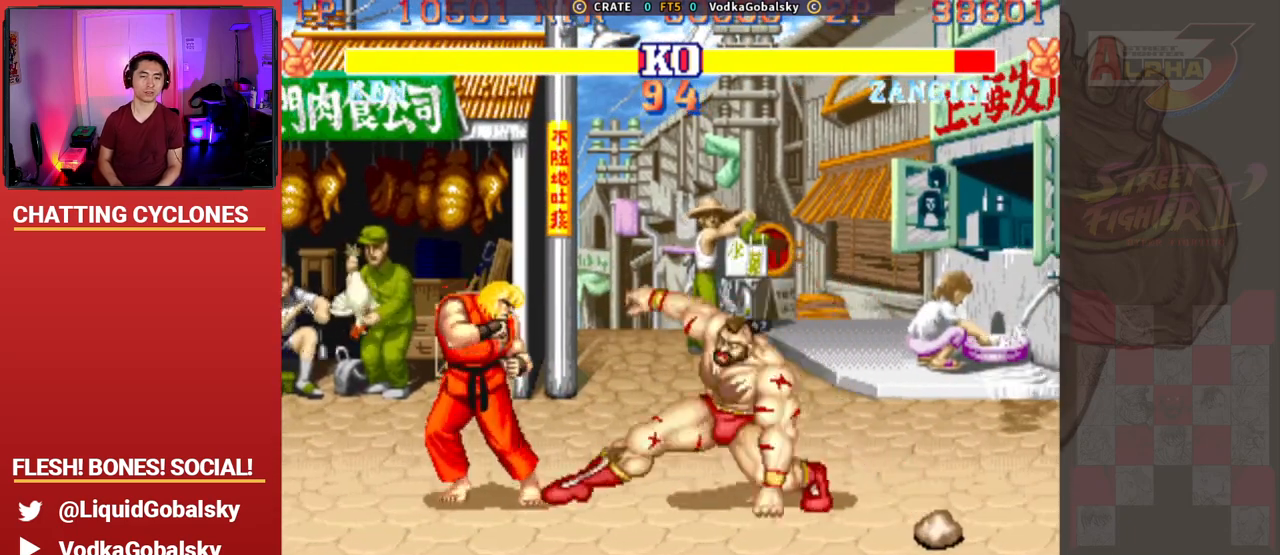
{"buttons": [], "left_stick": "right", "events": [[167, "R2", "up"], [400, "left_stick", "right"]]}
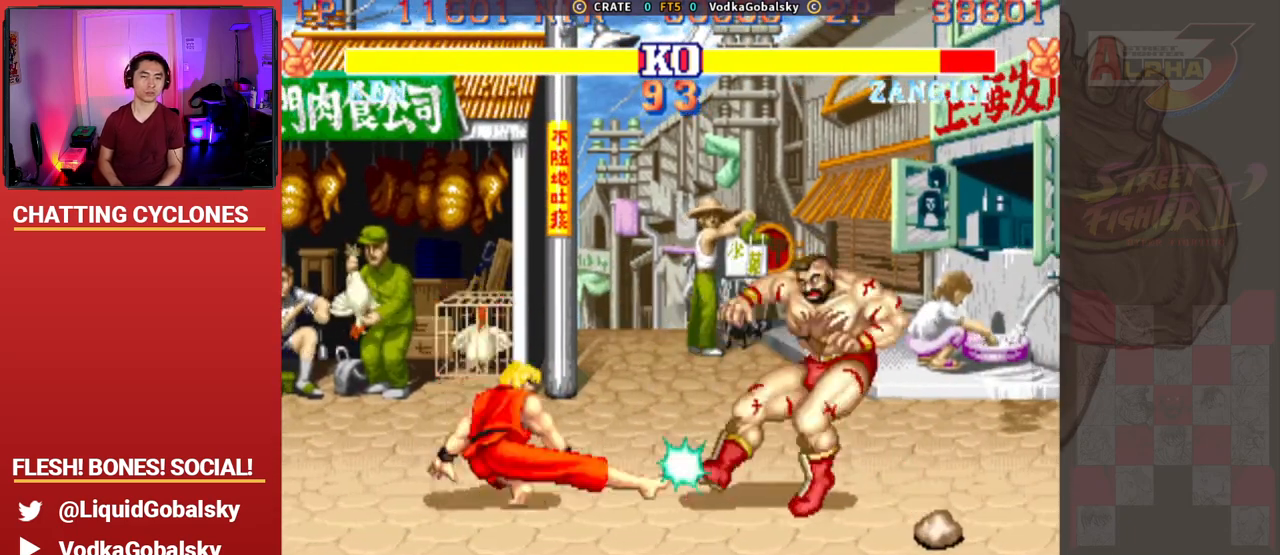
{"buttons": [], "left_stick": "center", "events": [[167, "CROSS", "down"], [300, "CROSS", "up"], [367, "left_stick", "center"]]}
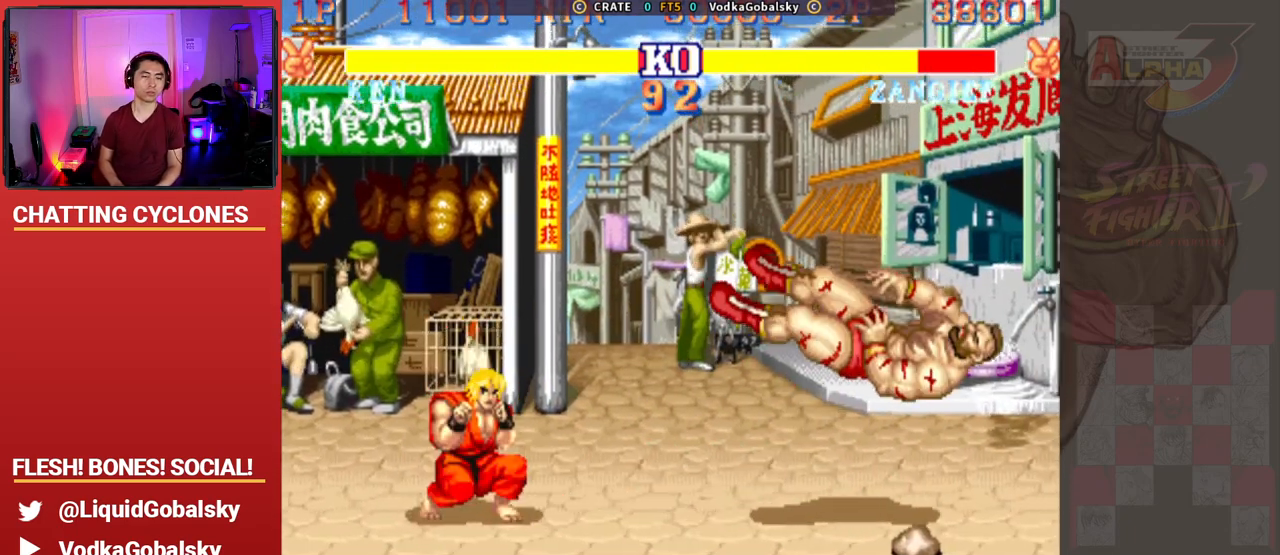
{"buttons": [], "left_stick": "down-right", "events": [[133, "left_stick", "down-right"]]}
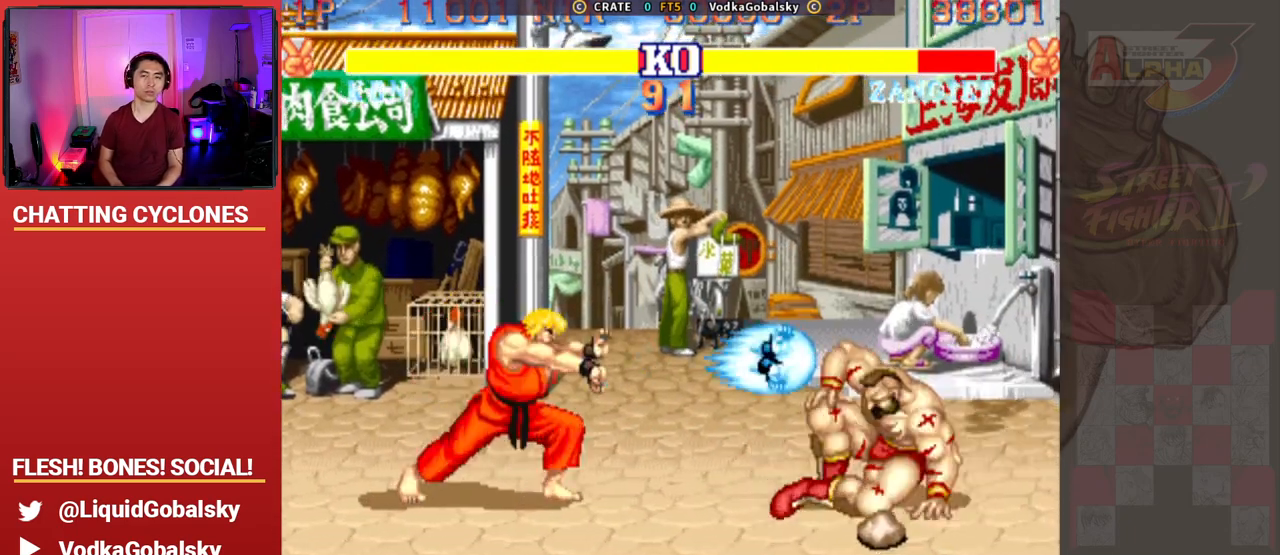
{"buttons": [], "left_stick": "down-right", "events": []}
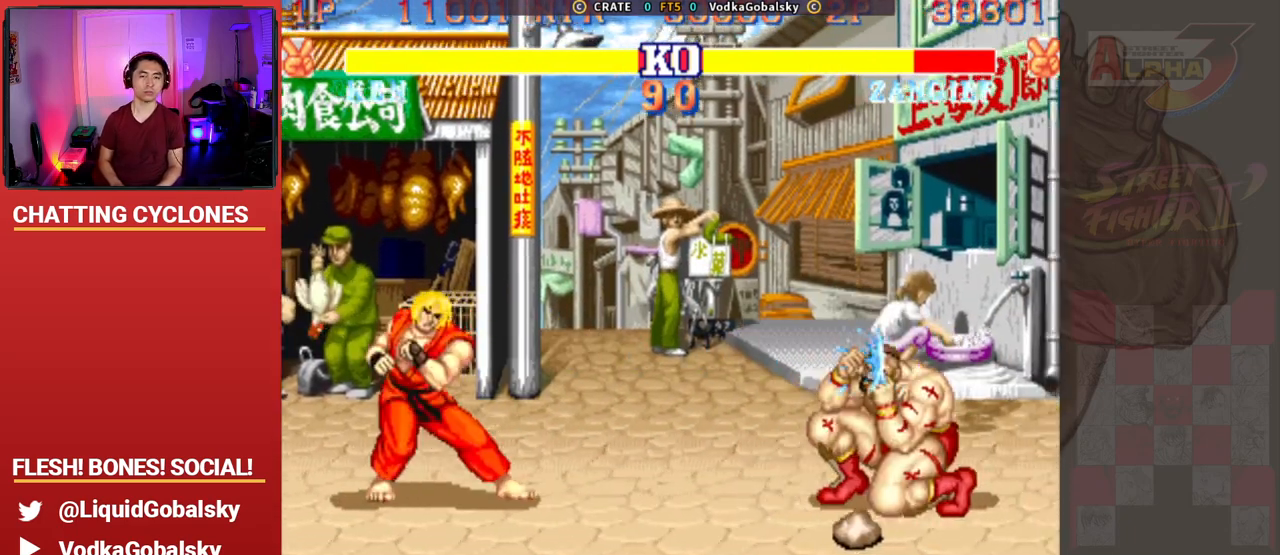
{"buttons": [], "left_stick": "down-right", "events": []}
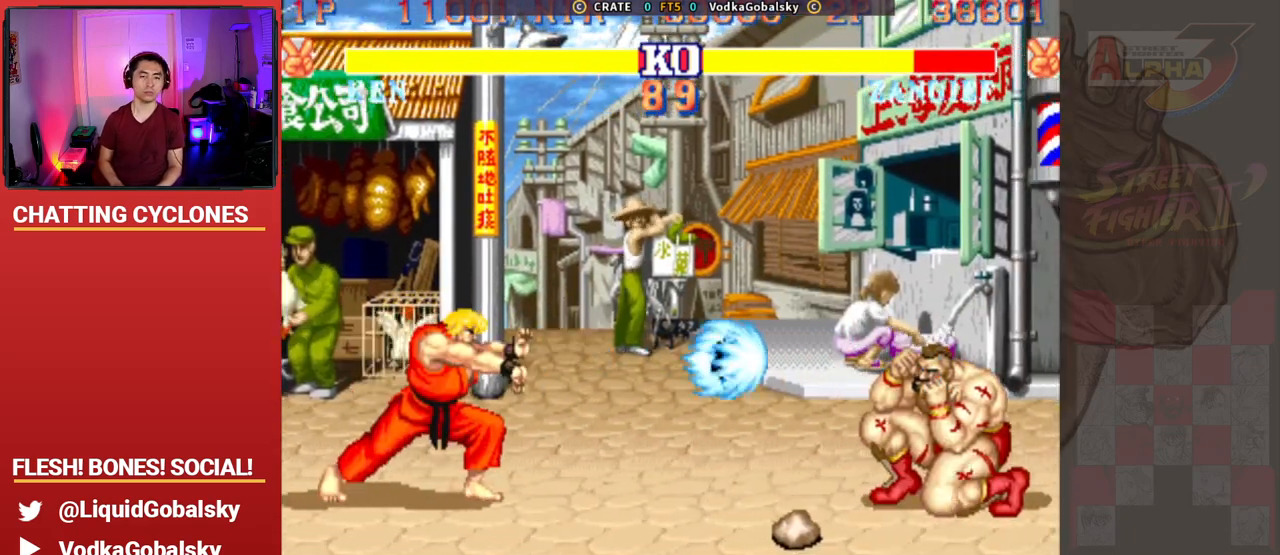
{"buttons": [], "left_stick": "left", "events": [[267, "CIRCLE", "down"], [267, "CROSS", "down"], [267, "R2", "down"], [267, "left_stick", "left"], [400, "CIRCLE", "up"], [400, "CROSS", "up"], [400, "R2", "up"]]}
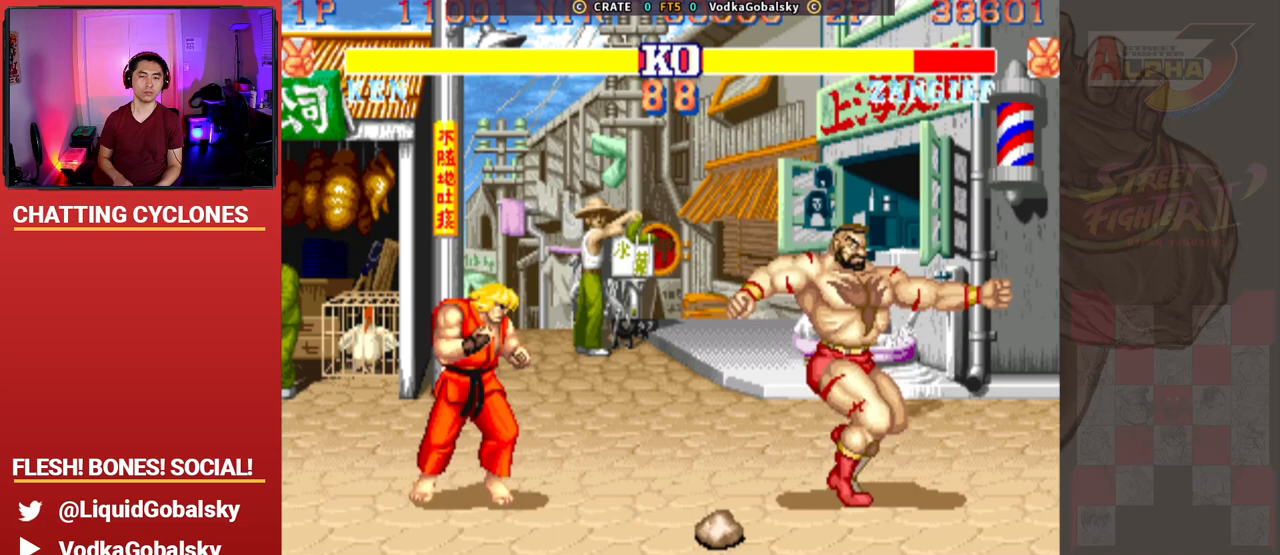
{"buttons": [], "left_stick": "down-right", "events": [[200, "left_stick", "right"], [300, "left_stick", "down-right"]]}
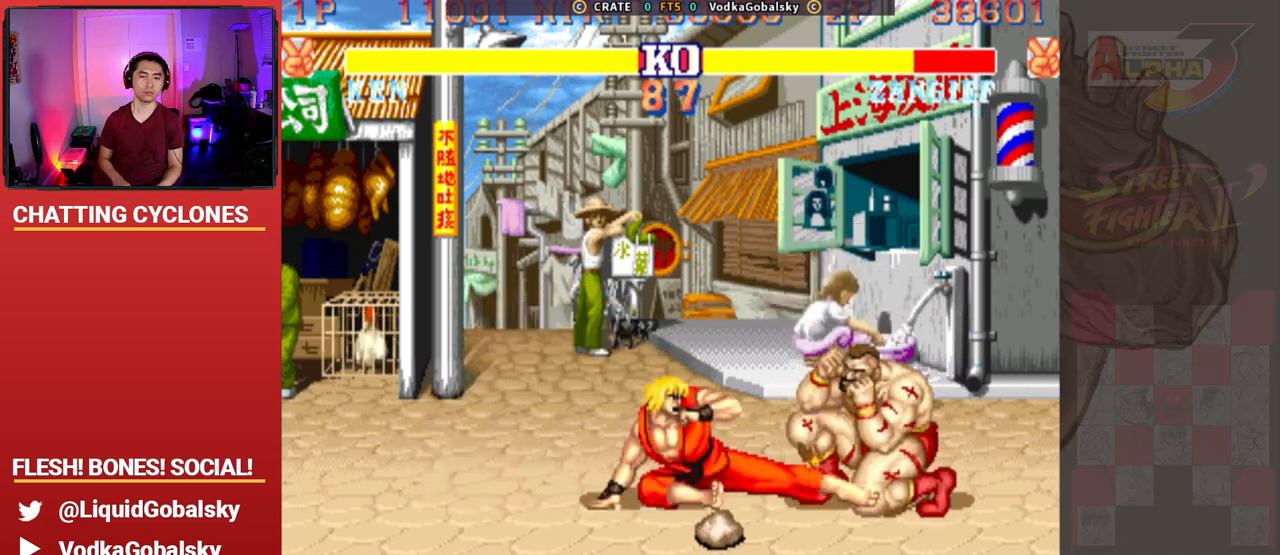
{"buttons": [], "left_stick": "down-right", "events": []}
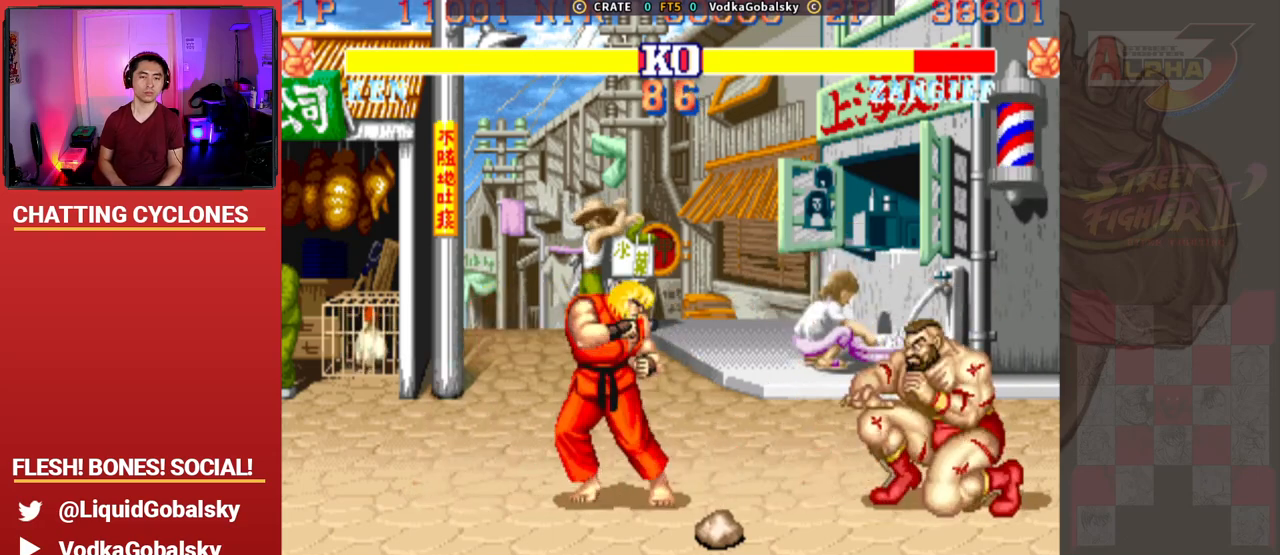
{"buttons": [], "left_stick": "right", "events": [[67, "SQUARE", "down"], [100, "SQUARE", "up"], [100, "left_stick", "up-left"], [133, "SQUARE", "down"], [200, "SQUARE", "up"], [433, "left_stick", "right"]]}
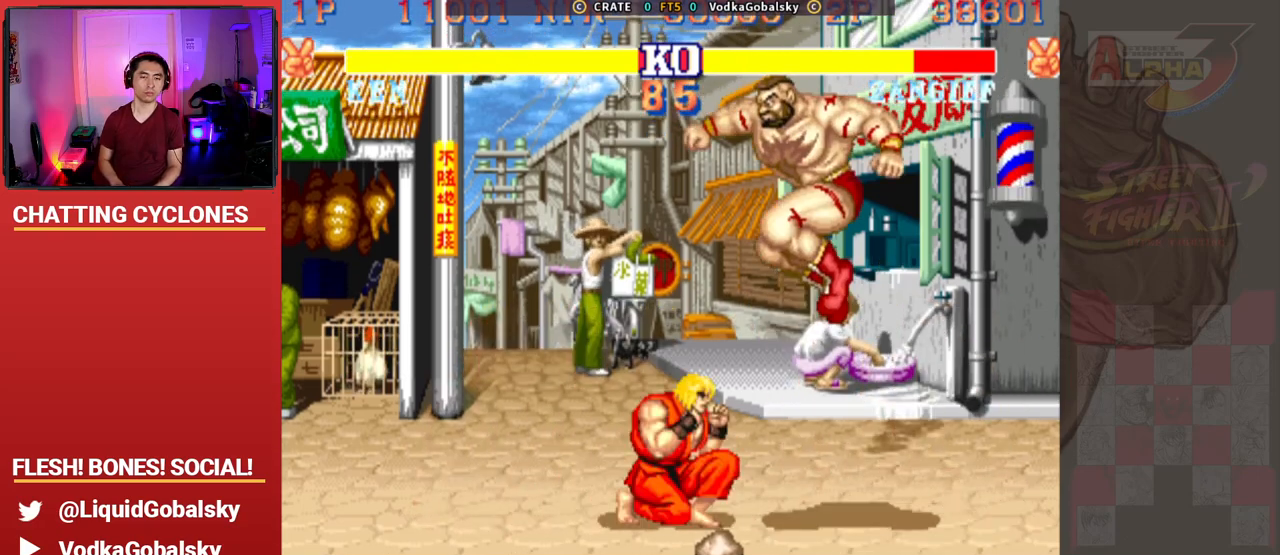
{"buttons": ["R2"], "left_stick": "down-right", "events": [[100, "left_stick", "down-right"], [133, "R2", "down"], [300, "R2", "up"], [467, "R2", "down"]]}
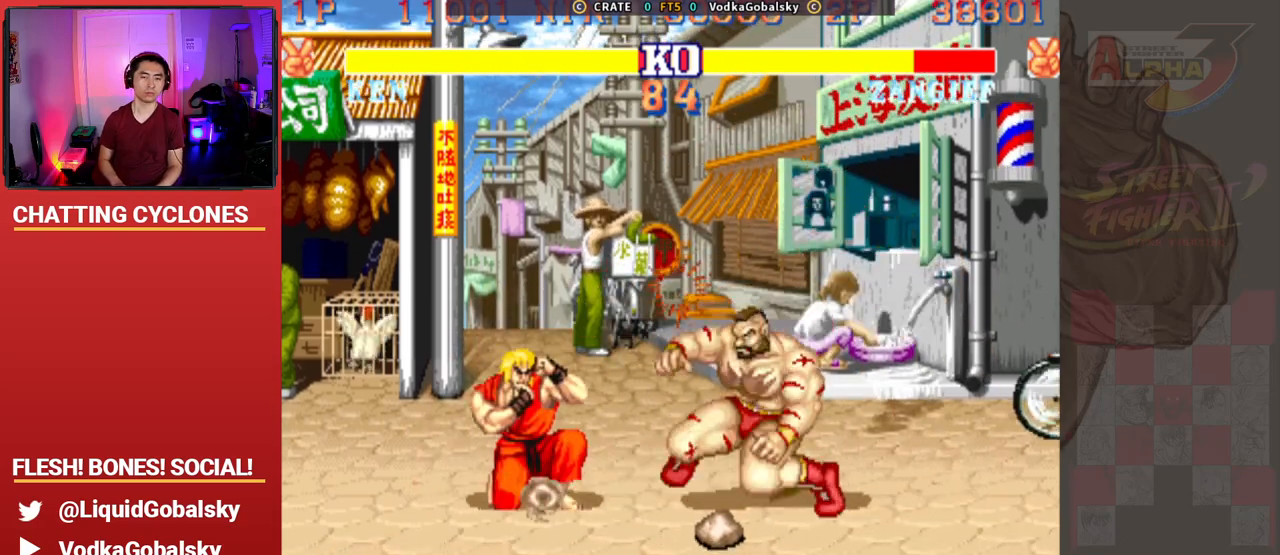
{"buttons": [], "left_stick": "left", "events": [[133, "R2", "up"], [200, "left_stick", "left"]]}
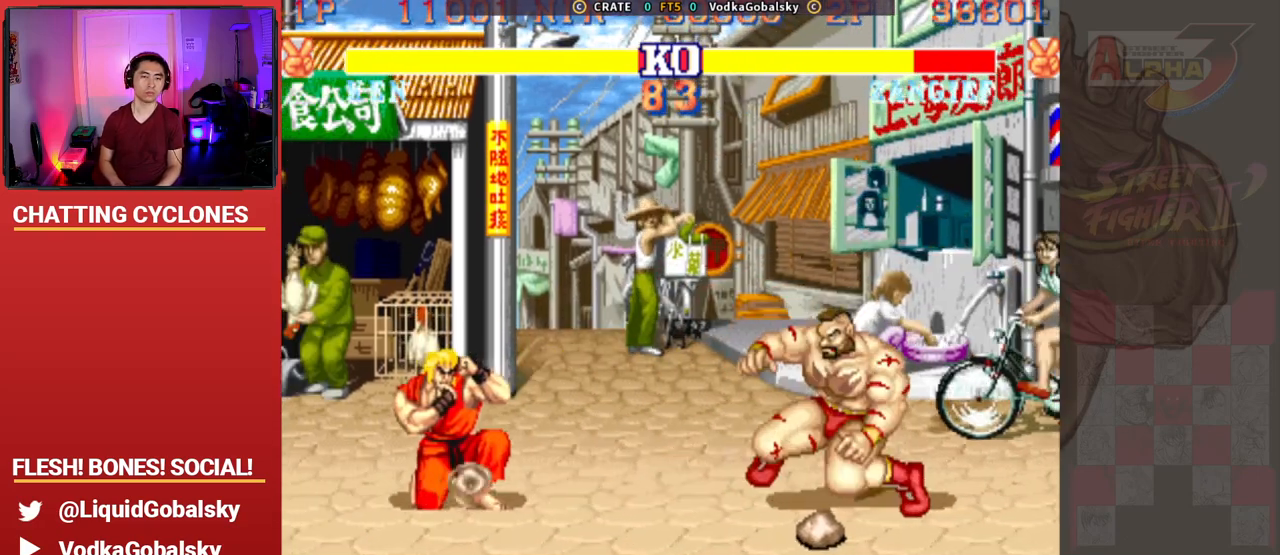
{"buttons": [], "left_stick": "down-right", "events": [[367, "left_stick", "down-right"]]}
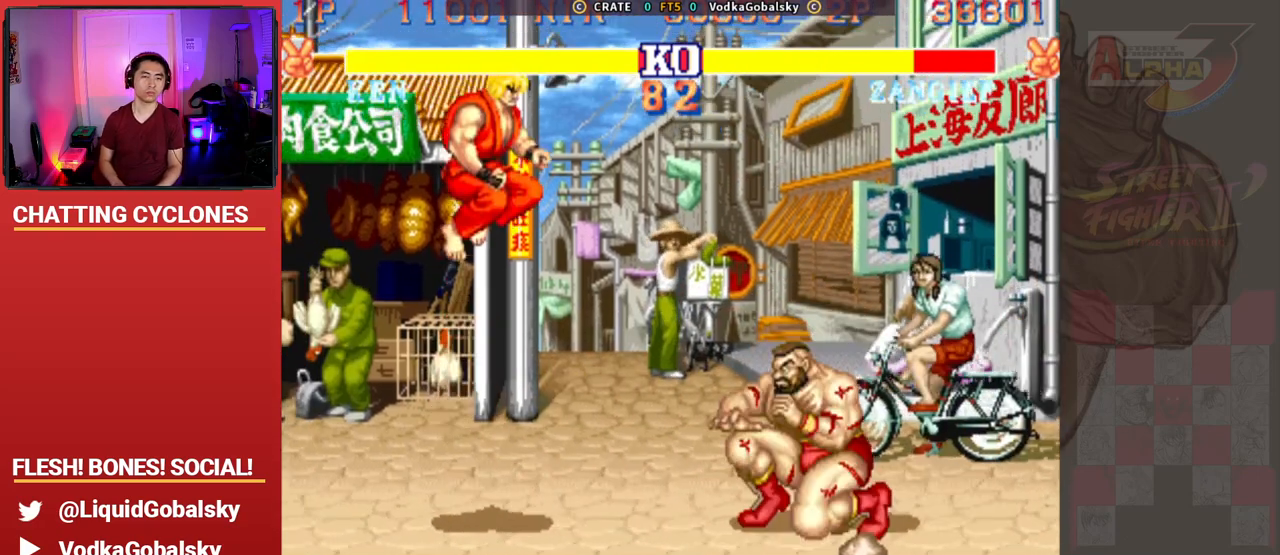
{"buttons": ["CROSS"], "left_stick": "down-right", "events": [[100, "left_stick", "left"], [367, "CROSS", "down"], [367, "left_stick", "center"], [500, "left_stick", "down-right"]]}
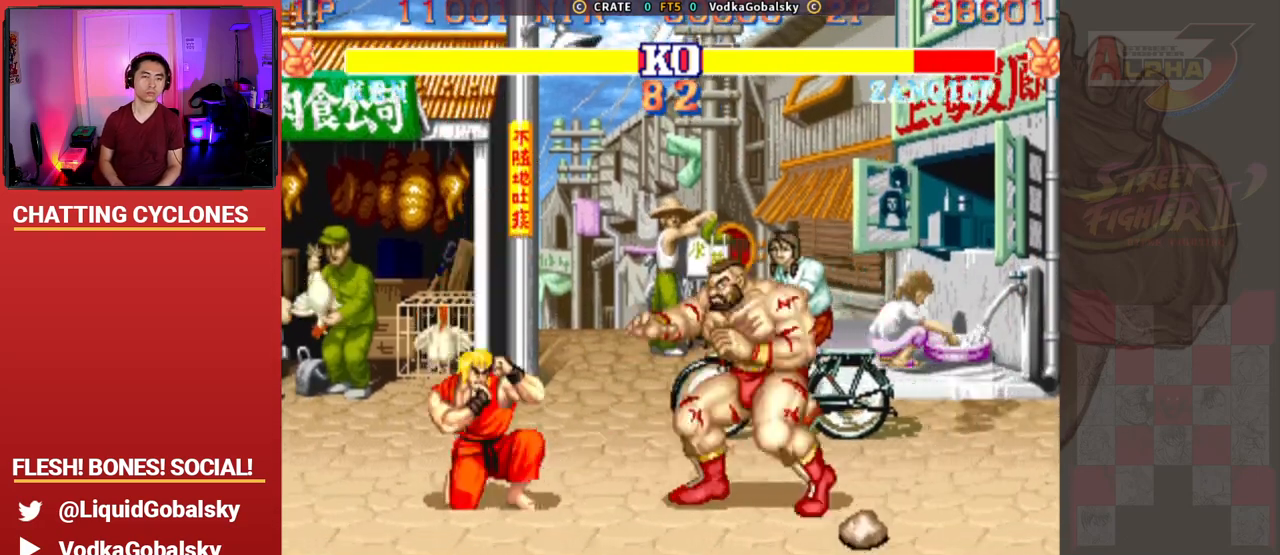
{"buttons": [], "left_stick": "down-right", "events": [[33, "CROSS", "up"]]}
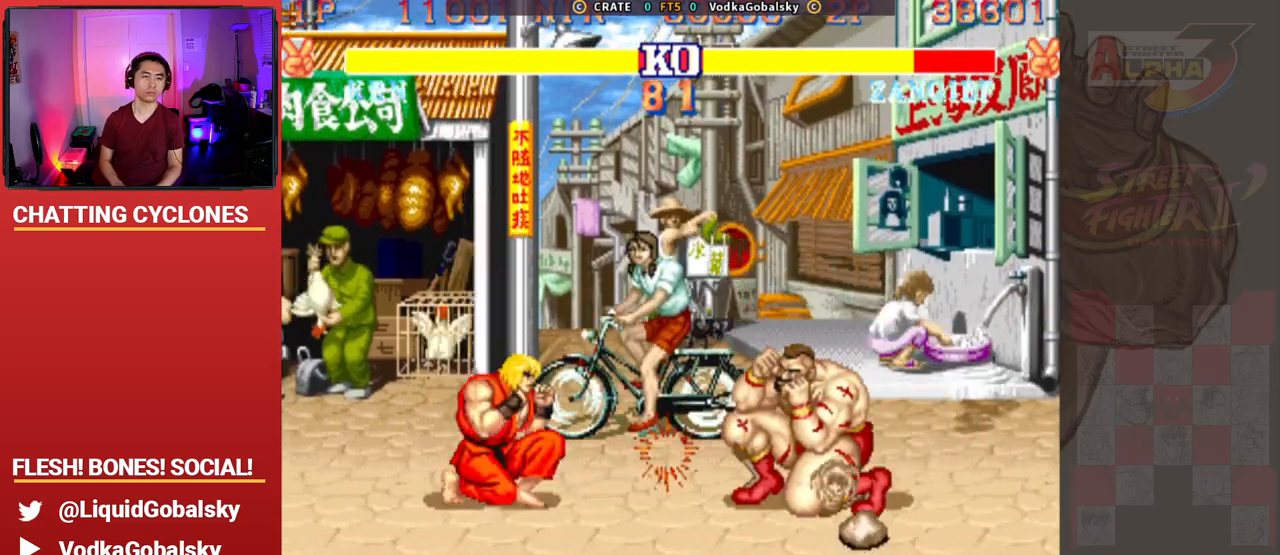
{"buttons": [], "left_stick": "center", "events": [[300, "R1", "down"], [300, "SQUARE", "down"], [300, "TRIANGLE", "down"], [433, "SQUARE", "up"], [433, "TRIANGLE", "up"], [467, "R1", "up"], [500, "left_stick", "center"]]}
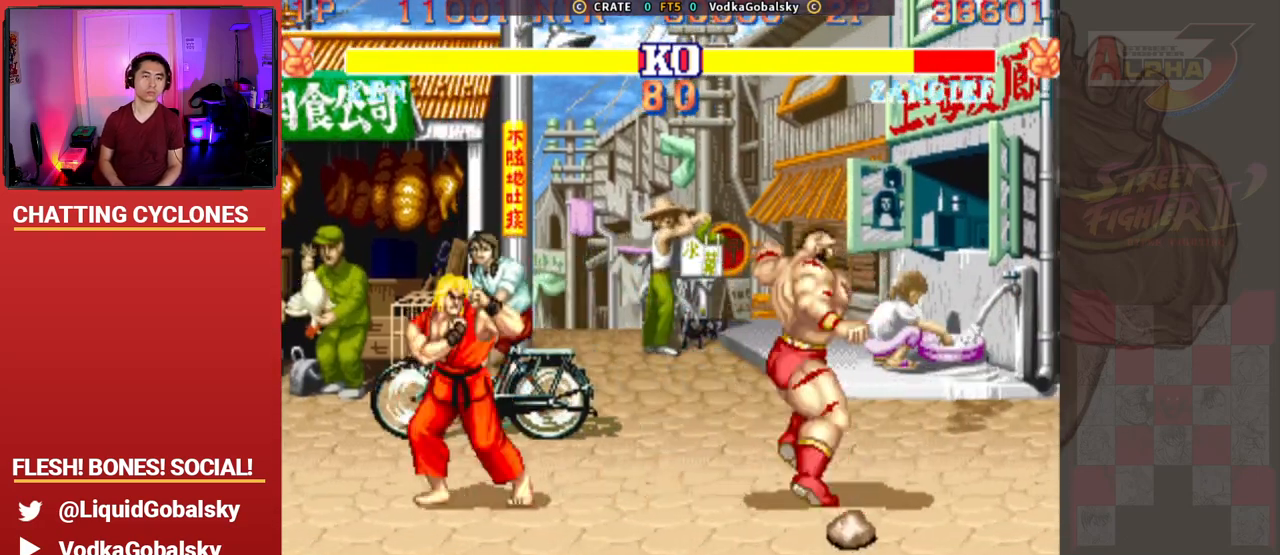
{"buttons": [], "left_stick": "right", "events": [[33, "left_stick", "left"], [400, "left_stick", "right"]]}
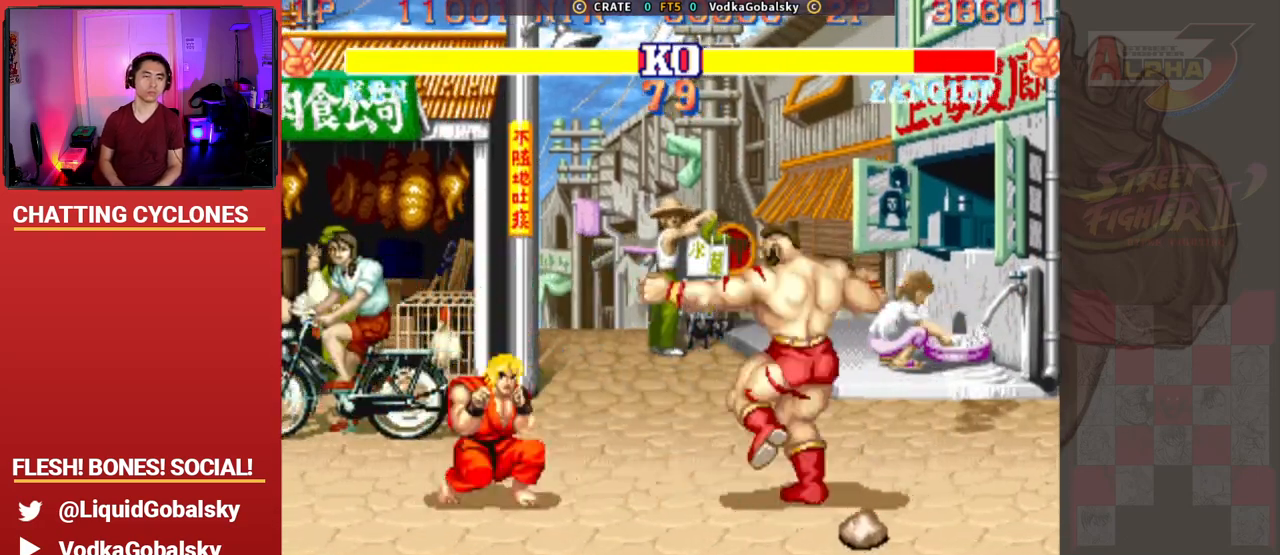
{"buttons": [], "left_stick": "center", "events": [[167, "left_stick", "left"], [333, "left_stick", "right"], [367, "R2", "down"], [467, "R2", "up"], [500, "left_stick", "center"]]}
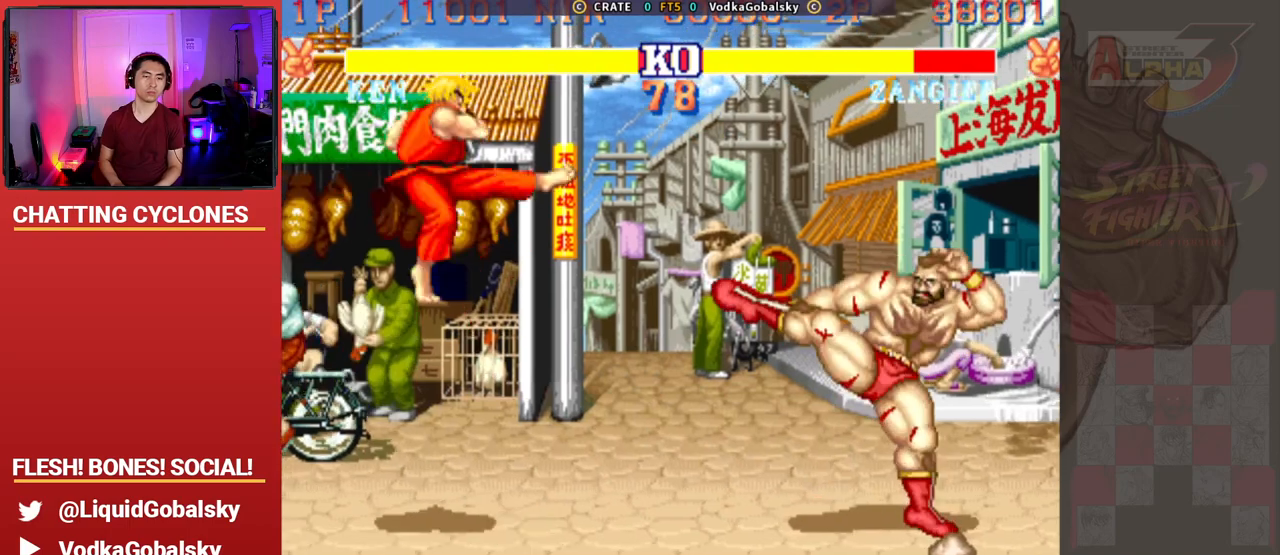
{"buttons": [], "left_stick": "down-right", "events": [[33, "left_stick", "left"], [500, "left_stick", "down-right"]]}
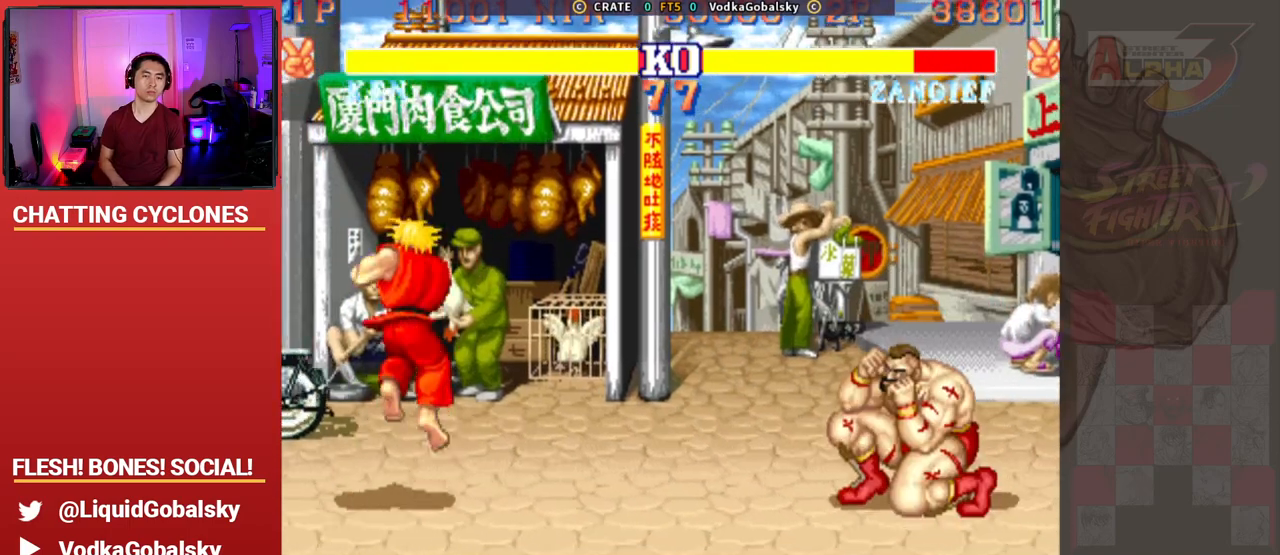
{"buttons": ["CROSS", "CIRCLE", "R2"], "left_stick": "right", "events": [[133, "left_stick", "left"], [500, "CIRCLE", "down"], [500, "CROSS", "down"], [500, "R2", "down"], [500, "left_stick", "right"]]}
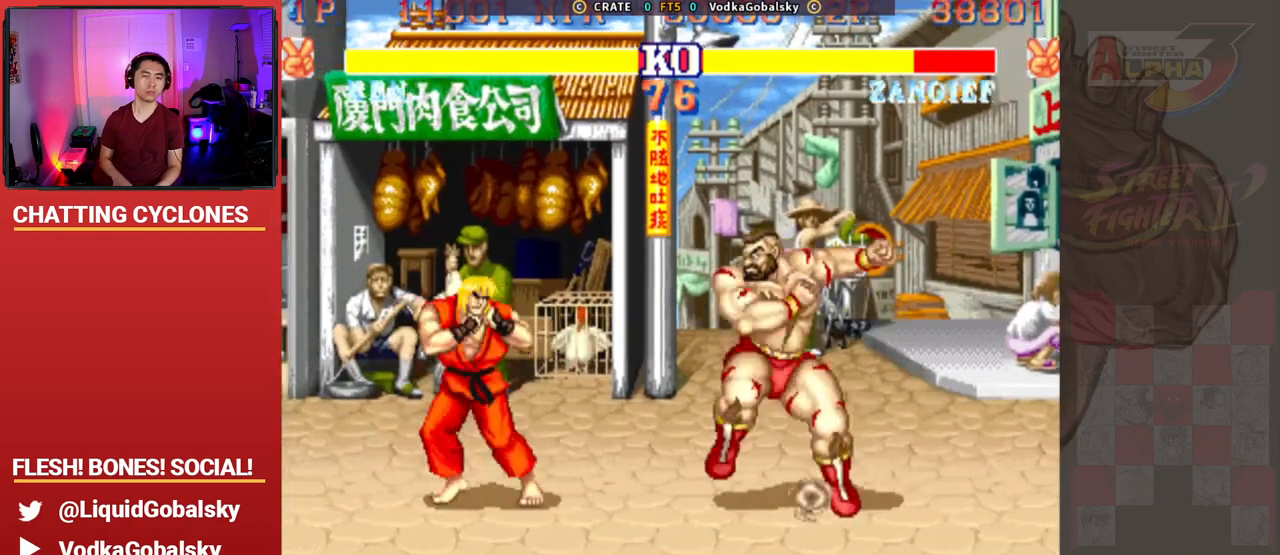
{"buttons": [], "left_stick": "right", "events": [[100, "CIRCLE", "up"], [100, "CROSS", "up"], [133, "R2", "up"]]}